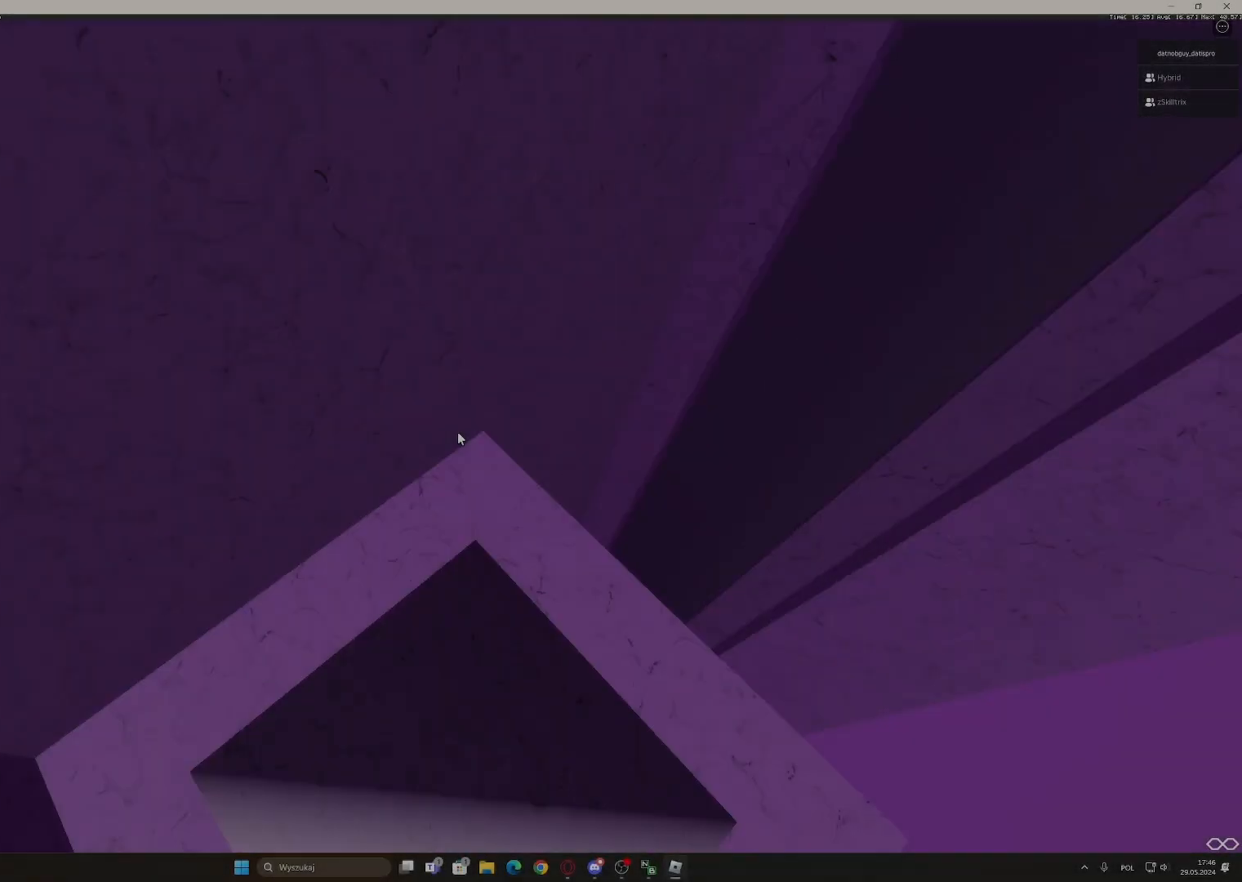
Gameplay with keyboard and mouse; each line is a JSON object with the keys and mouse buttons held at the frame after it. "events" lists presses ("down") and releases ("up") of "1", "2", "3", "4", "5", "a", "alt", "c", "caps_lock", "ctrl", "d", "e", "f", "g", "q", "r", "s", "shift", "space", "t", "tab", "v", "w", "x", "z", "mouse_left", "mouse_wheel" and "mouse_right" between this image and that frame as [ms after this image, input, new state], when the widget could be followed in between. "mouse_left", "mouse_wheel", "mouse_right" = the "left", "wheel", "right" buttons of the "mouse" list. No other keys are recorded. "wheel" means that the mouse wheel is clicked or scrolled. Not read: mouse_move.
{"keys": ["w"], "mouse": [], "events": [[50, "d", "down"], [283, "w", "down"], [383, "d", "up"]]}
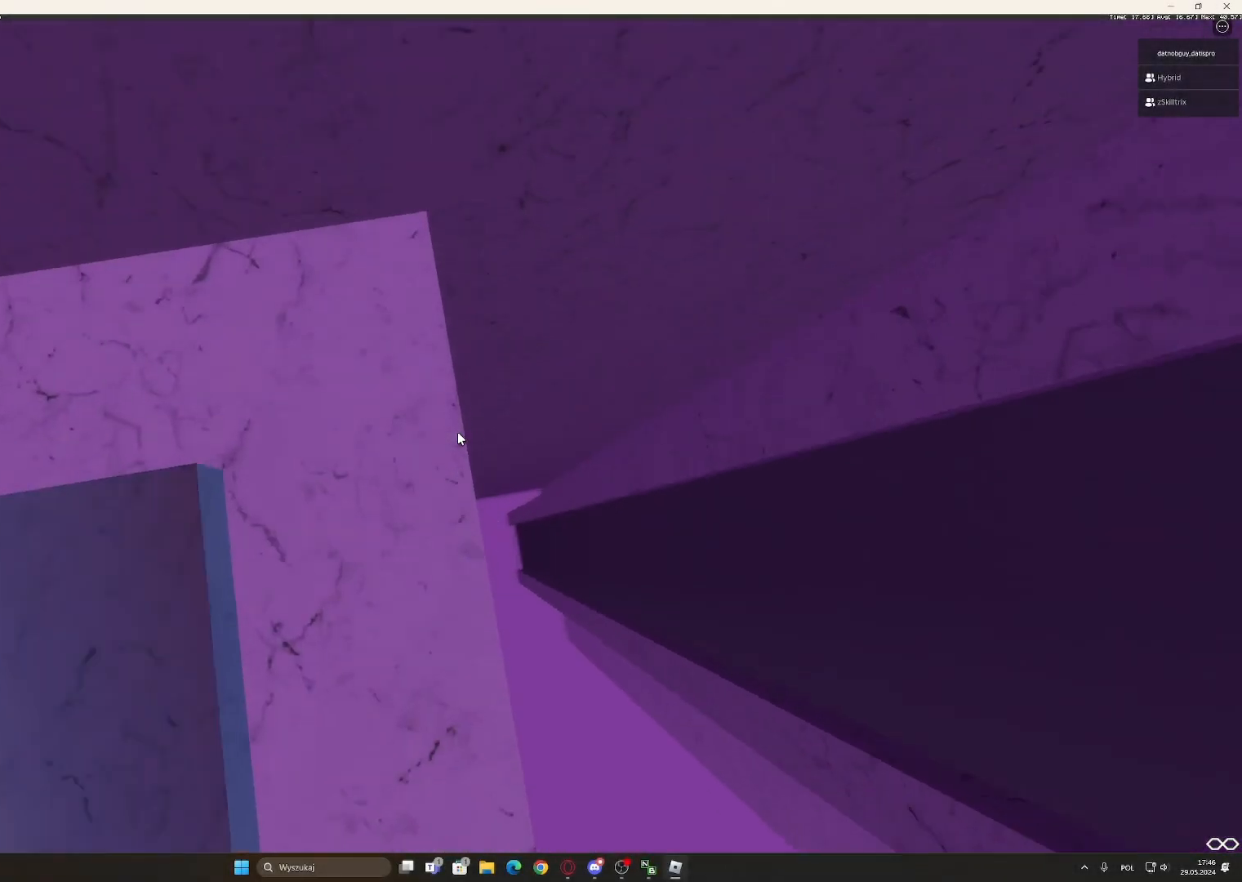
{"keys": ["d", "space"], "mouse": ["right"], "events": [[150, "w", "up"], [200, "d", "down"], [300, "mouse_right", "down"], [333, "space", "down"]]}
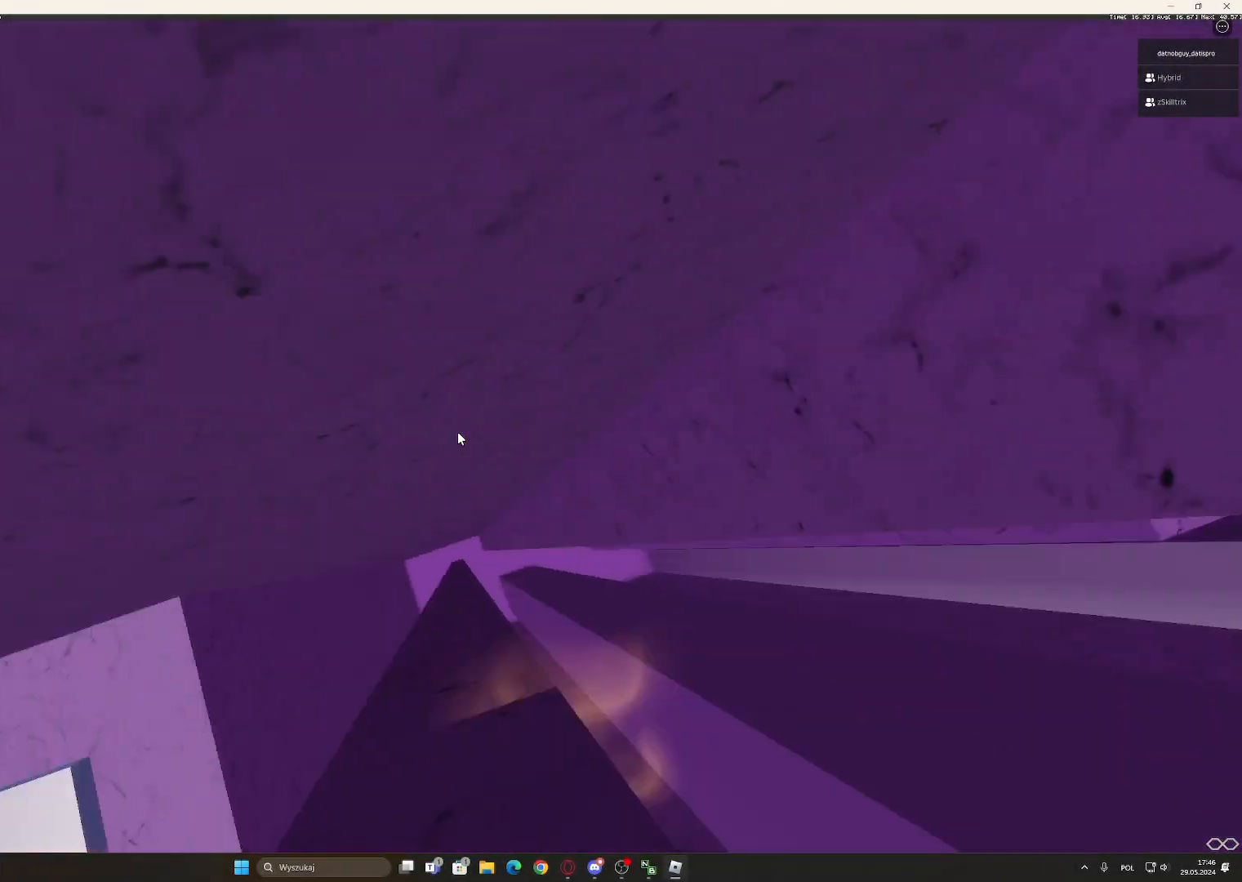
{"keys": ["d"], "mouse": ["right"], "events": [[117, "space", "up"]]}
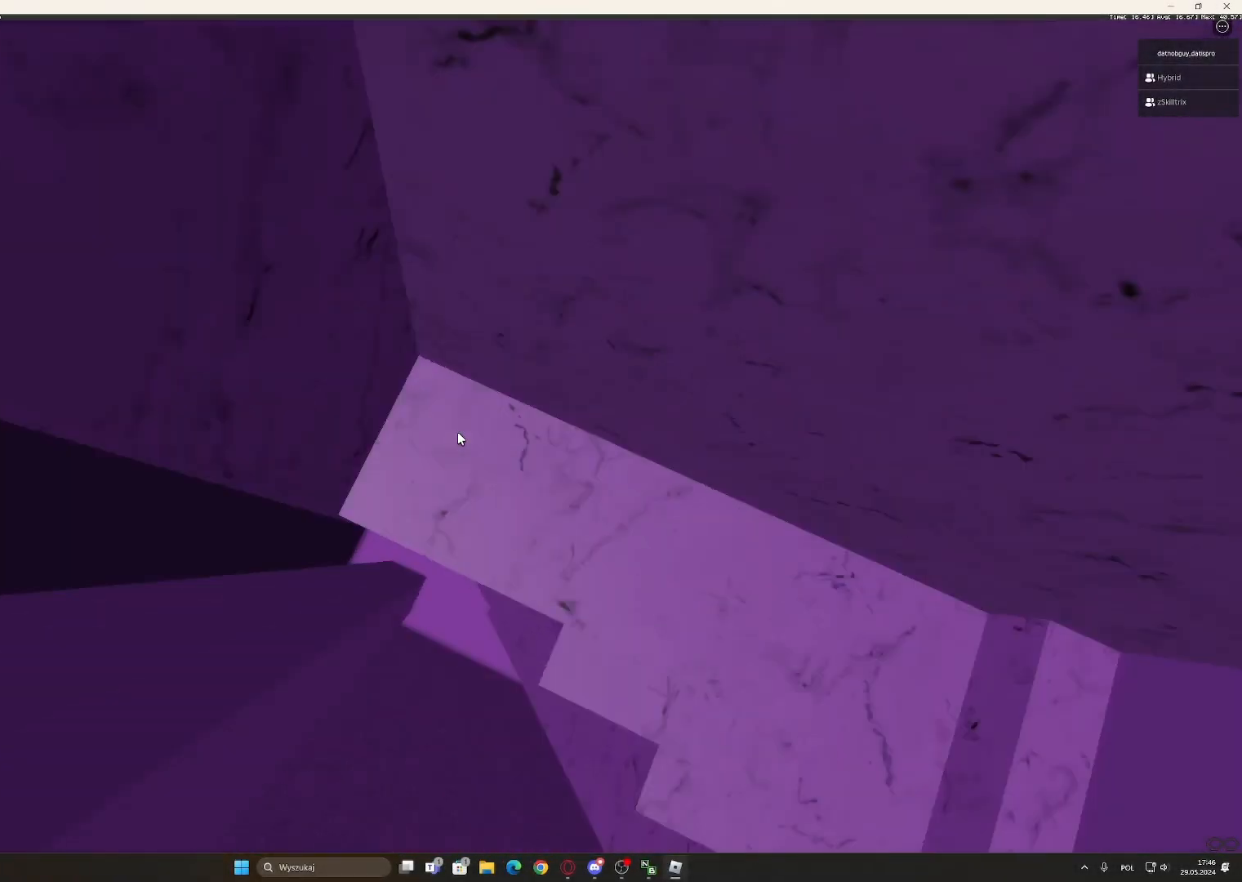
{"keys": ["a"], "mouse": ["right"], "events": [[50, "w", "down"], [100, "a", "down"], [100, "d", "up"], [183, "w", "up"], [333, "a", "up"], [367, "a", "down"]]}
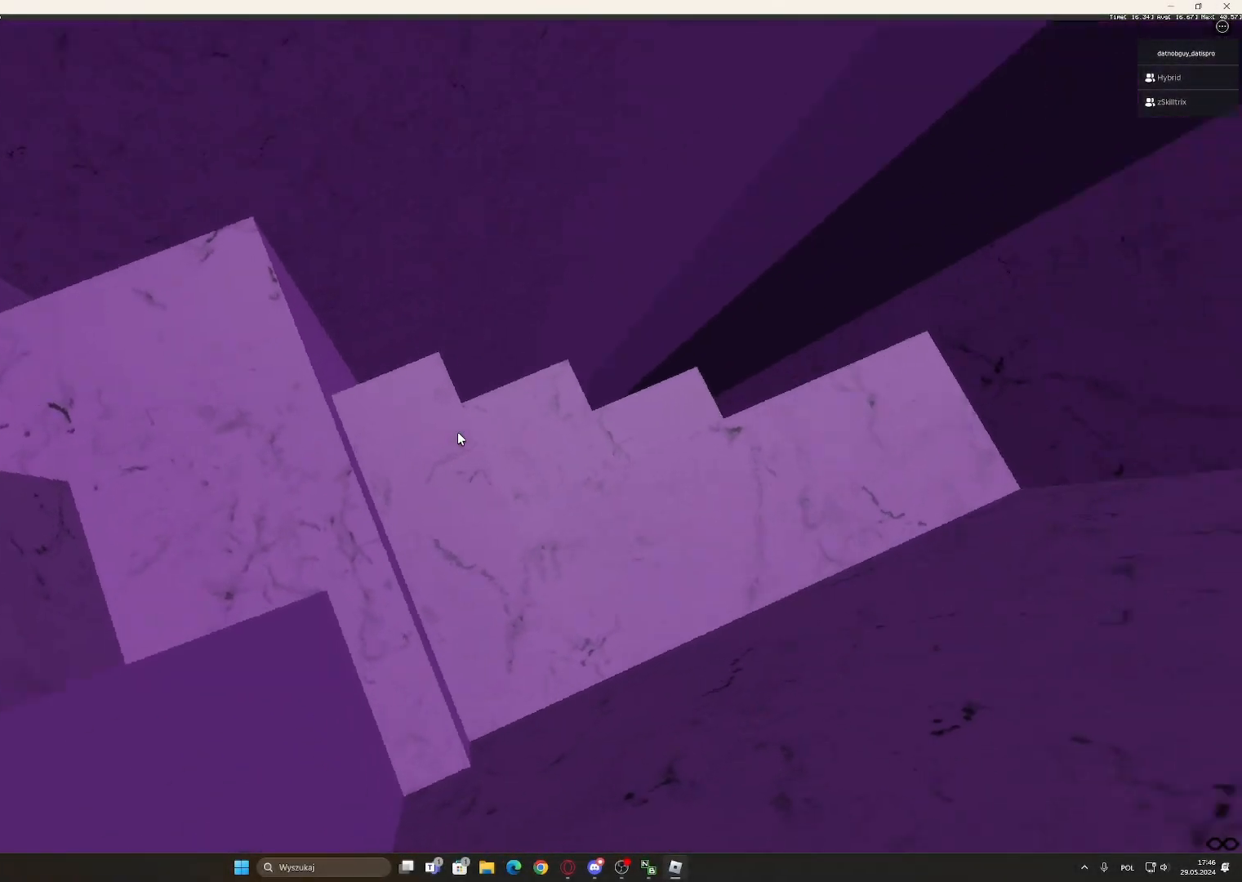
{"keys": [], "mouse": ["right"], "events": [[250, "a", "up"], [300, "a", "down"], [483, "a", "up"]]}
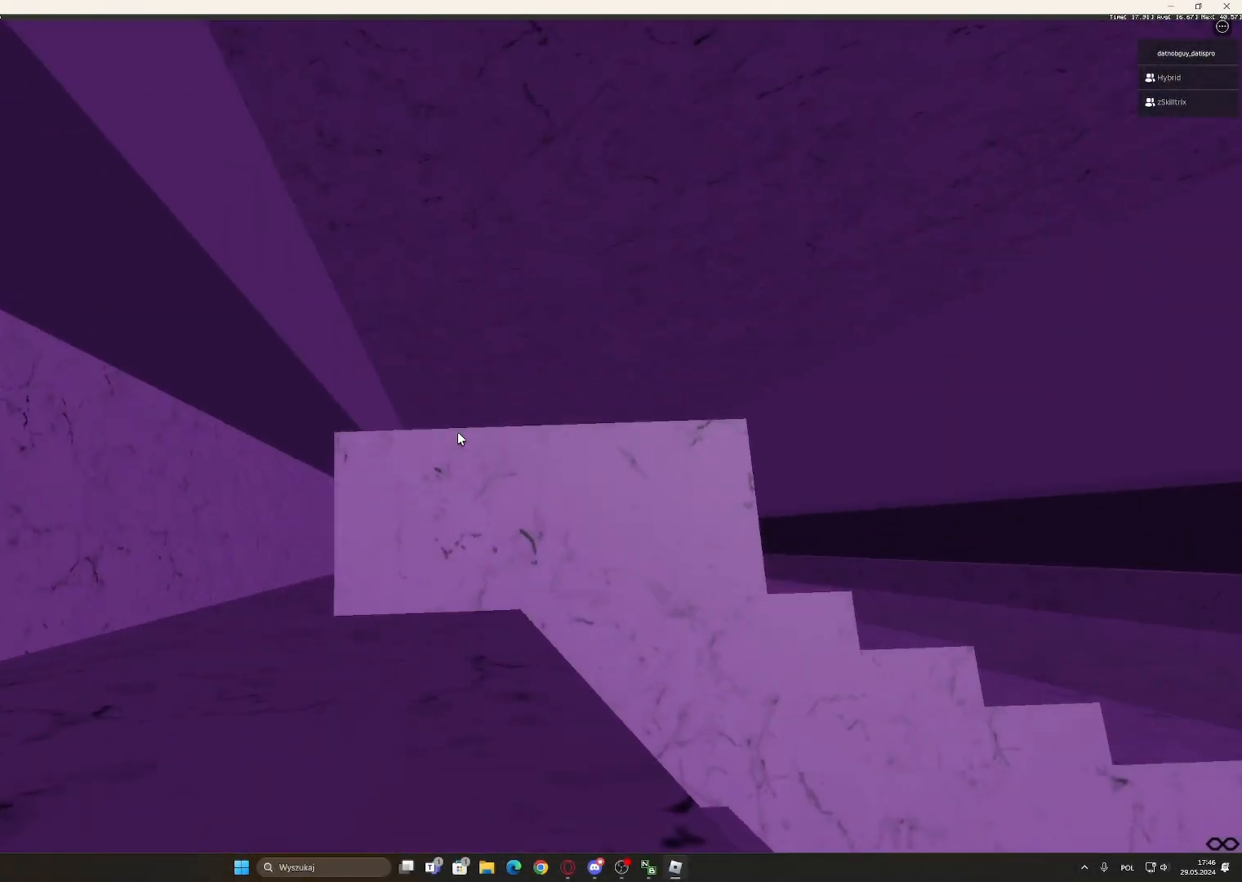
{"keys": ["s"], "mouse": ["right"], "events": [[217, "s", "down"]]}
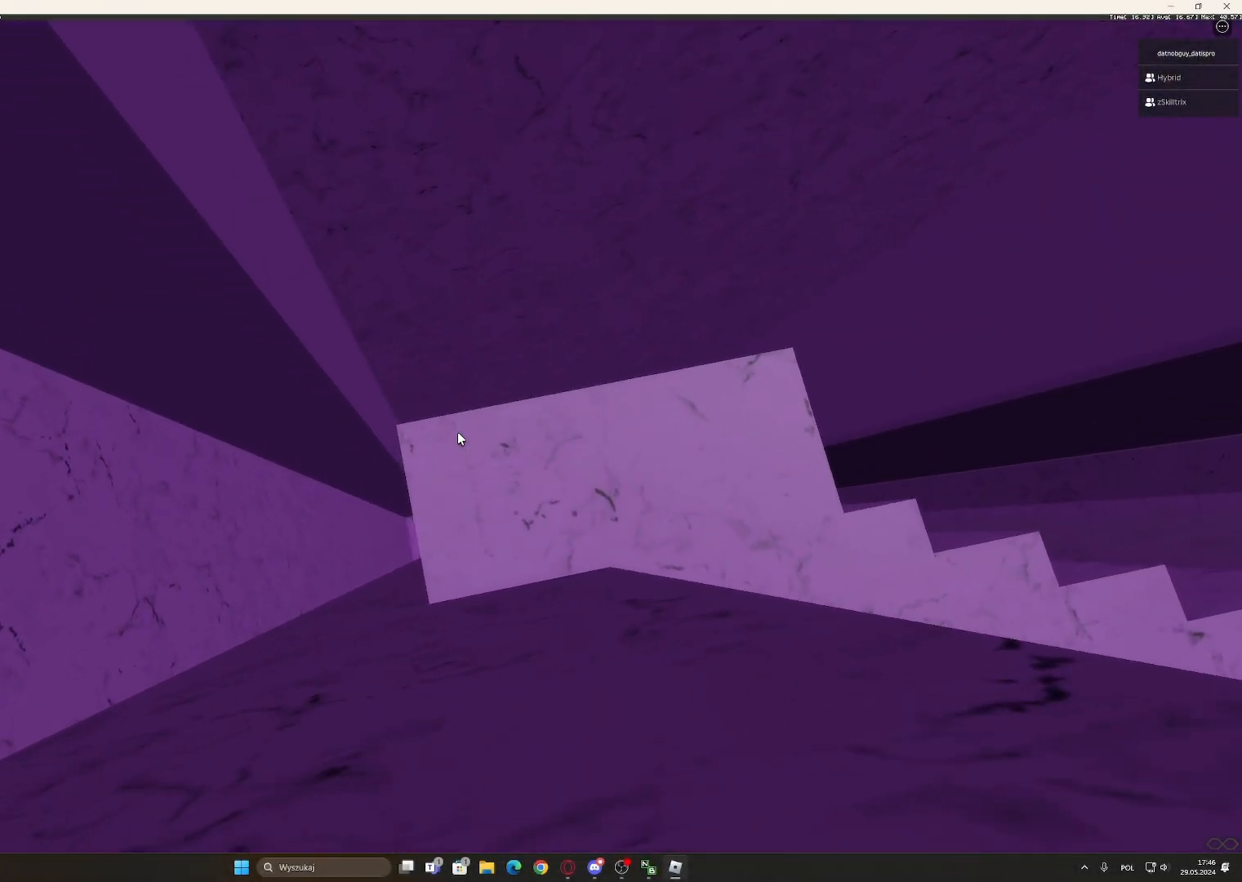
{"keys": [], "mouse": ["right"], "events": [[233, "s", "up"], [333, "s", "down"], [383, "s", "up"]]}
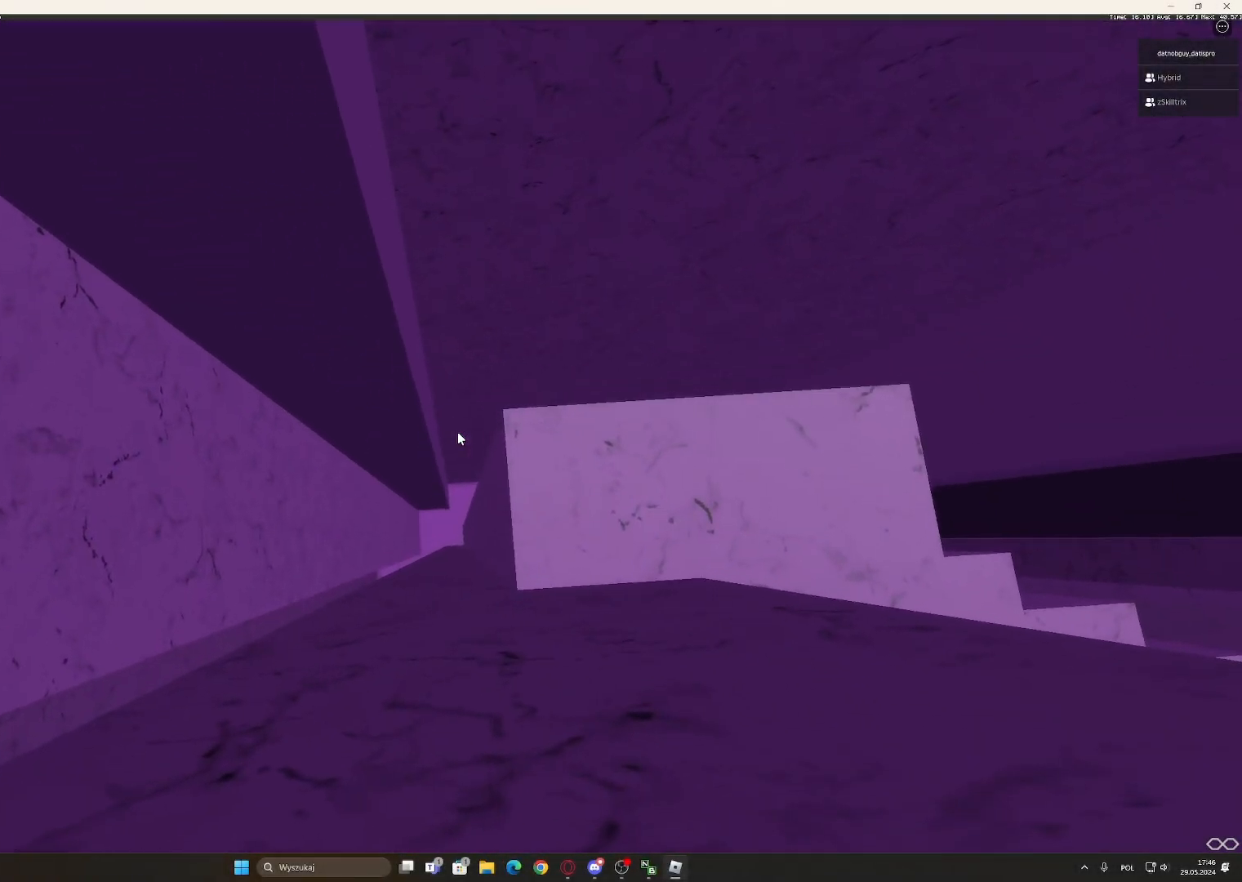
{"keys": ["a", "s"], "mouse": ["right"], "events": [[17, "s", "down"], [150, "s", "up"], [250, "s", "down"], [333, "s", "up"], [433, "a", "down"], [433, "s", "down"]]}
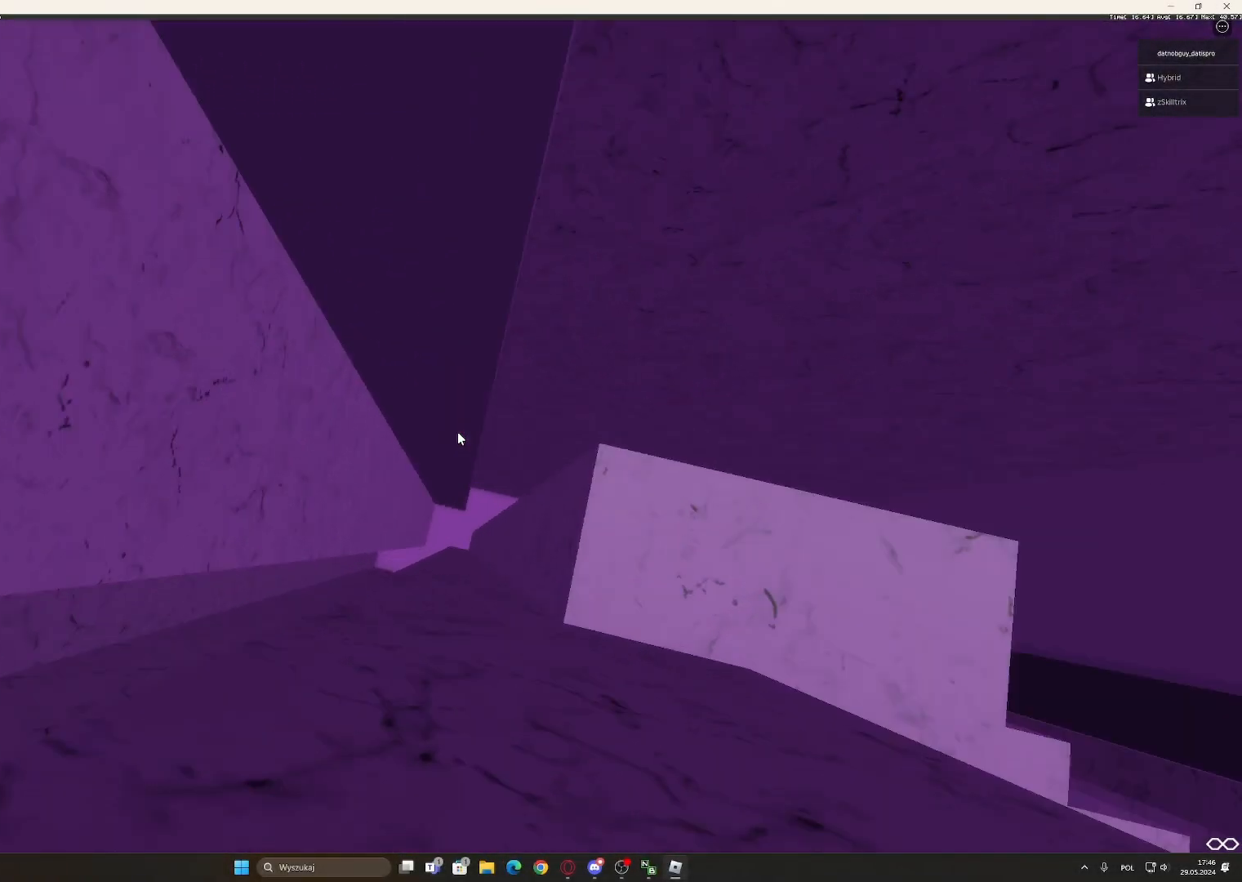
{"keys": ["a", "space"], "mouse": ["right"], "events": [[83, "s", "up"], [83, "space", "down"]]}
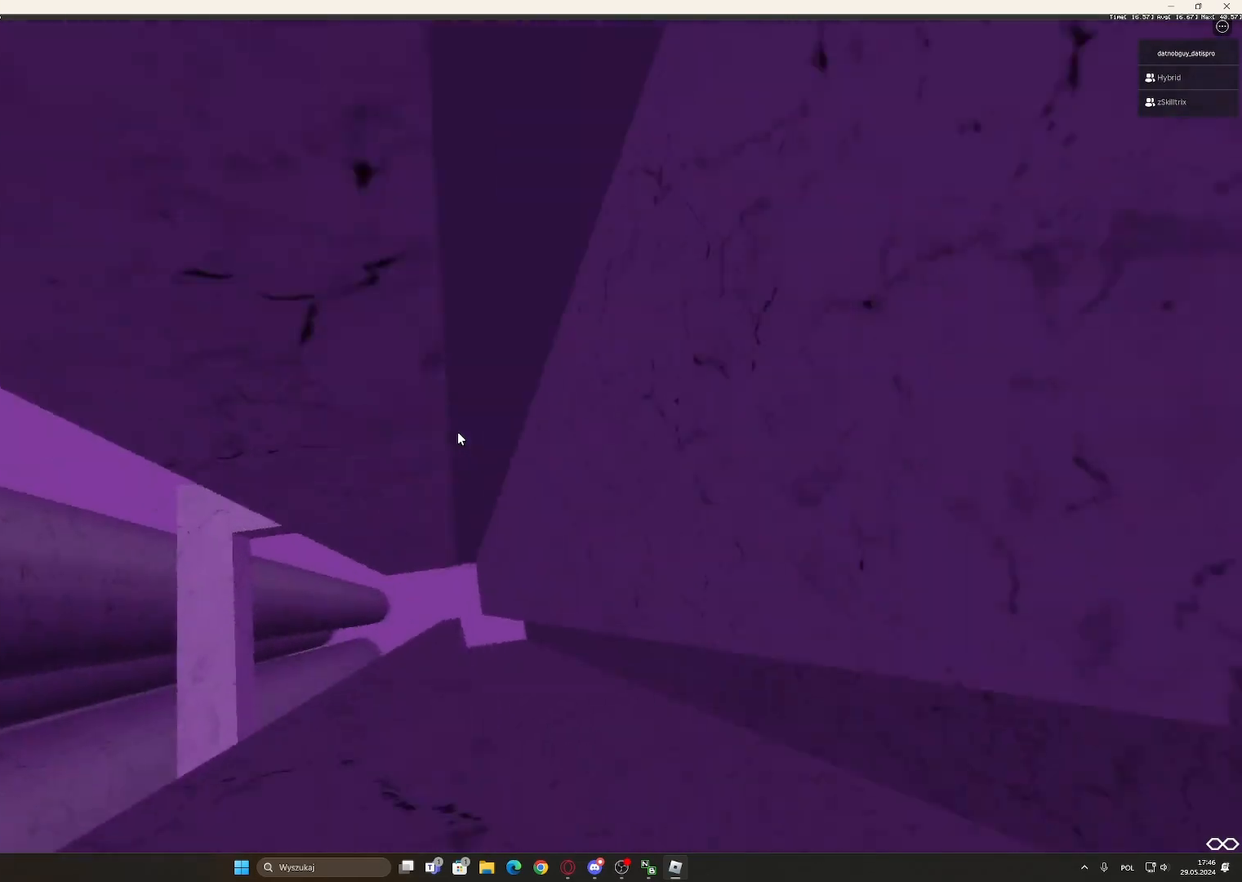
{"keys": ["d"], "mouse": [], "events": [[317, "a", "up"], [317, "space", "up"], [417, "d", "down"], [417, "mouse_right", "up"]]}
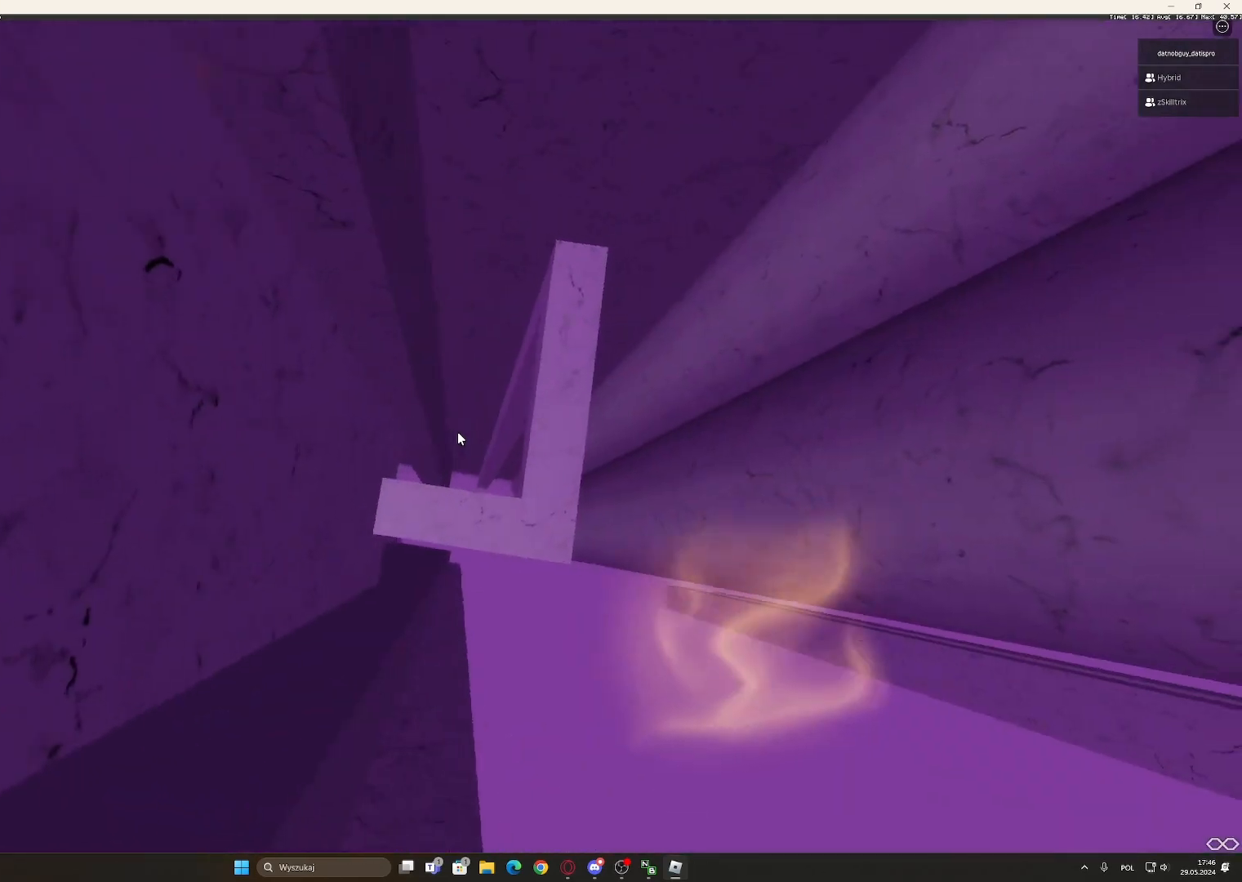
{"keys": [], "mouse": [], "events": [[67, "d", "up"], [250, "w", "down"], [483, "w", "up"]]}
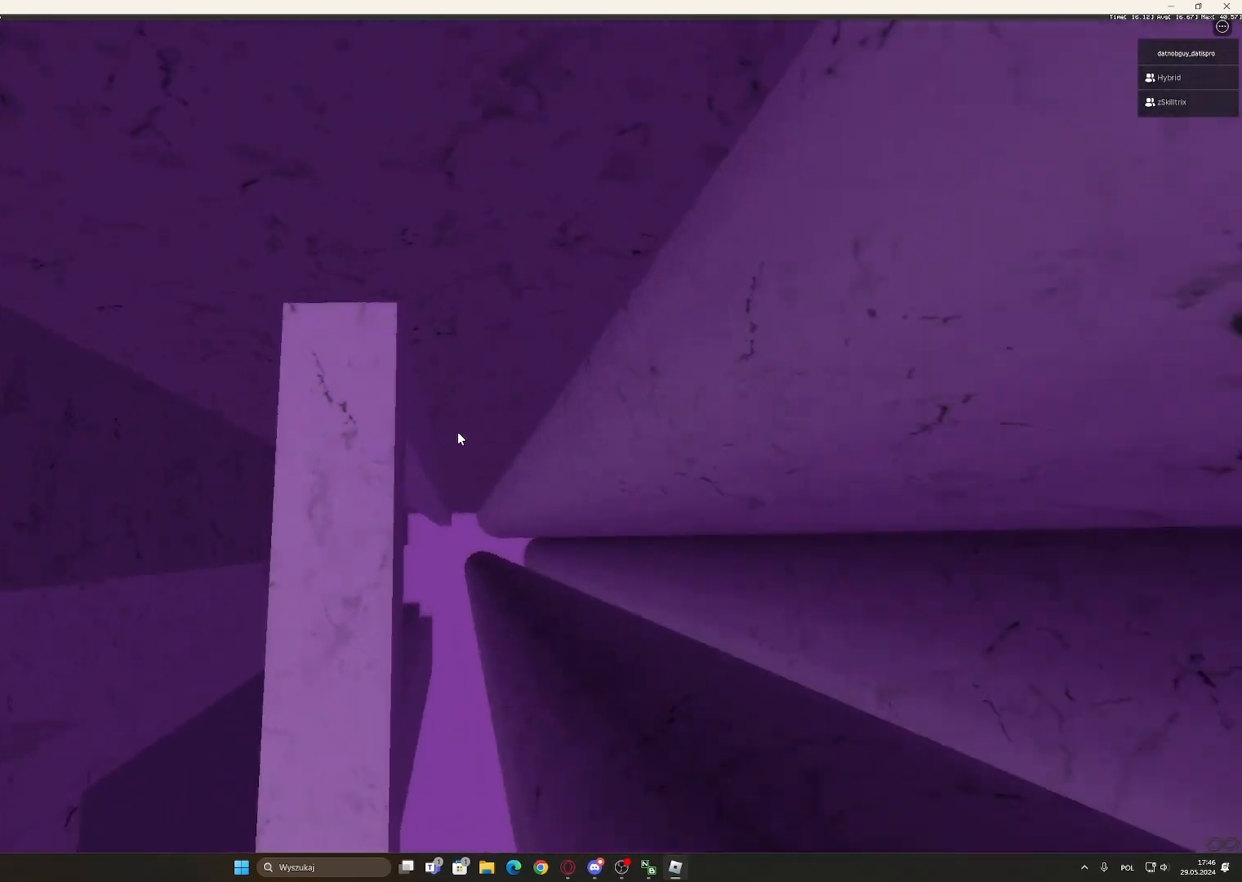
{"keys": [], "mouse": [], "events": [[33, "s", "down"], [133, "s", "up"], [217, "w", "down"], [267, "w", "up"]]}
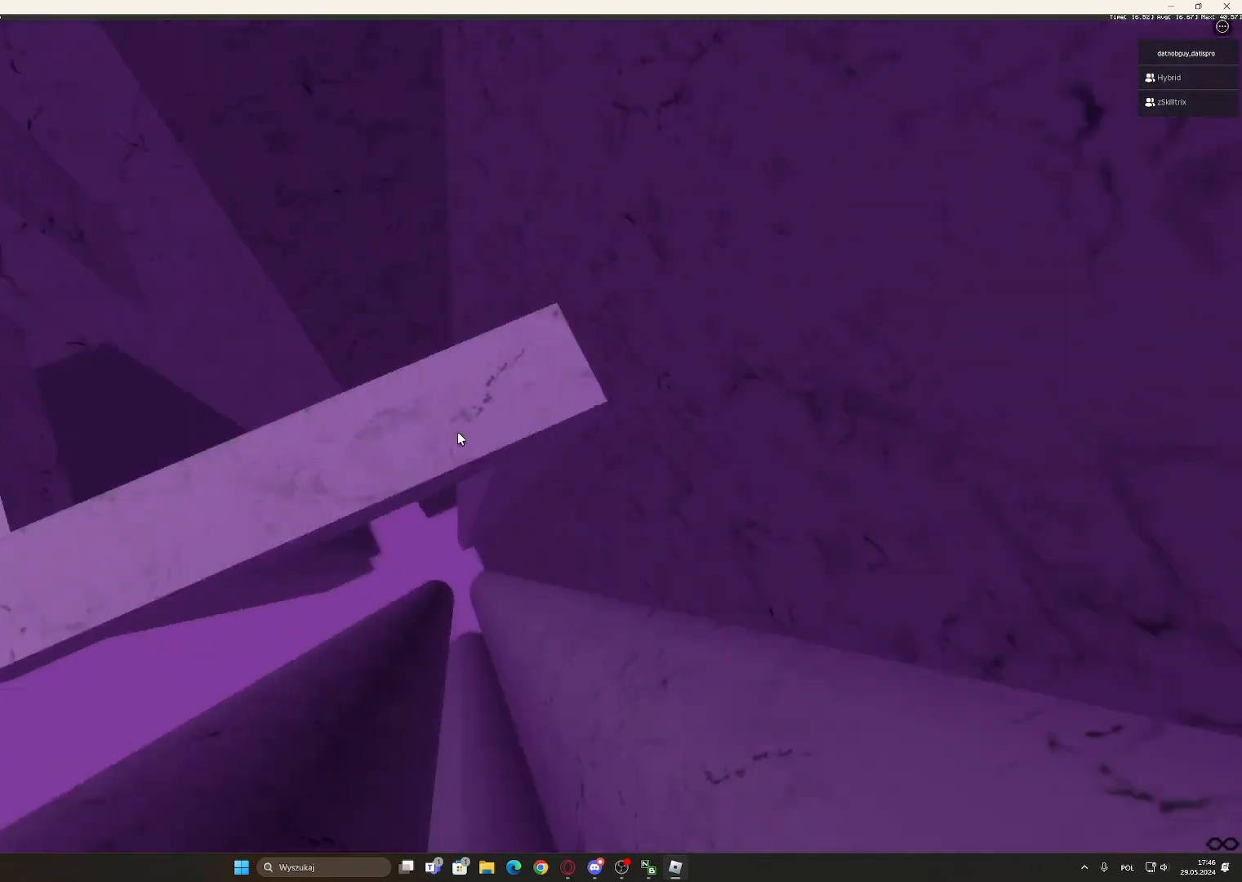
{"keys": [], "mouse": ["right"]}
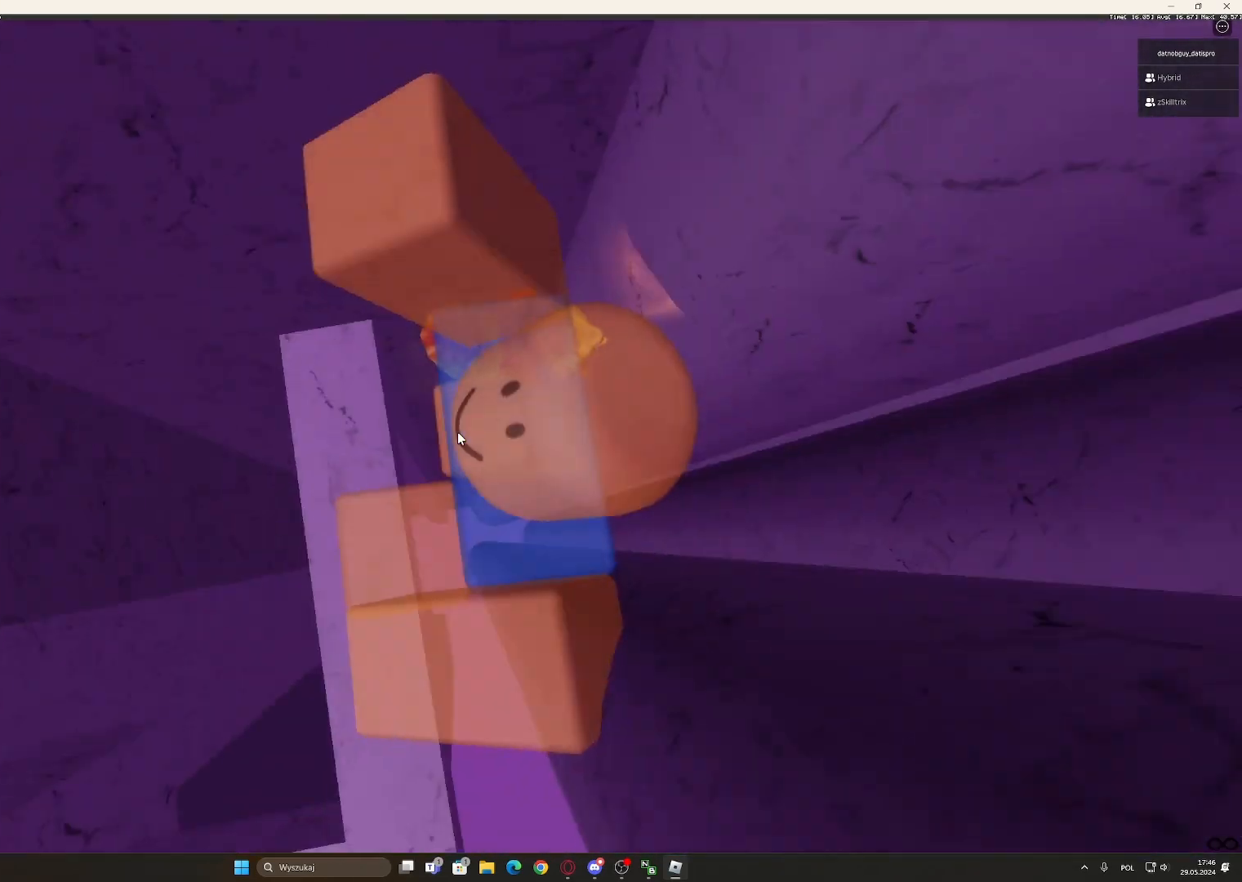
{"keys": ["d", "space"], "mouse": ["right"], "events": [[300, "d", "down"], [300, "shift", "down"], [400, "shift", "up"], [400, "space", "down"]]}
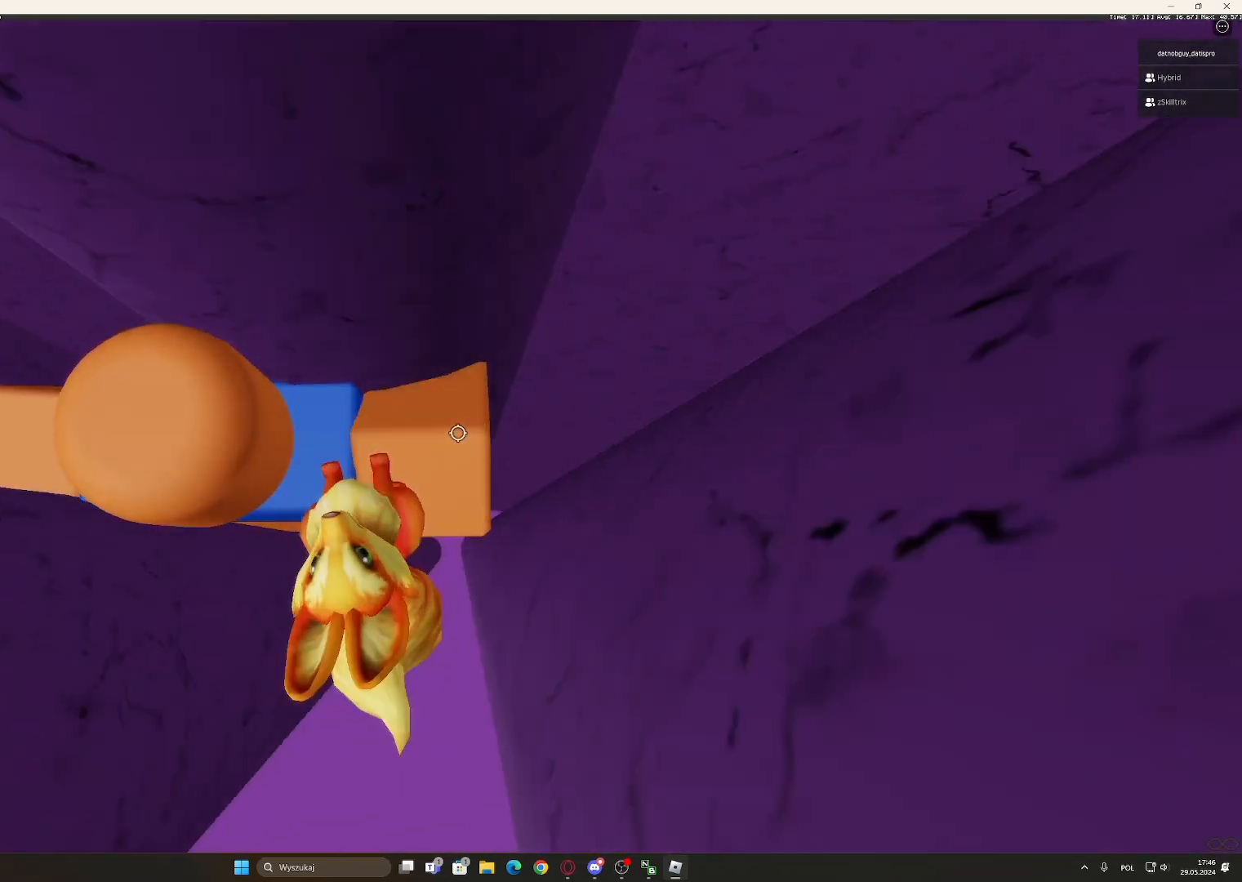
{"keys": ["d"], "mouse": ["right"], "events": [[167, "mouse_wheel", "down"], [267, "space", "up"], [317, "mouse_wheel", "up"], [317, "shift", "down"], [400, "shift", "up"]]}
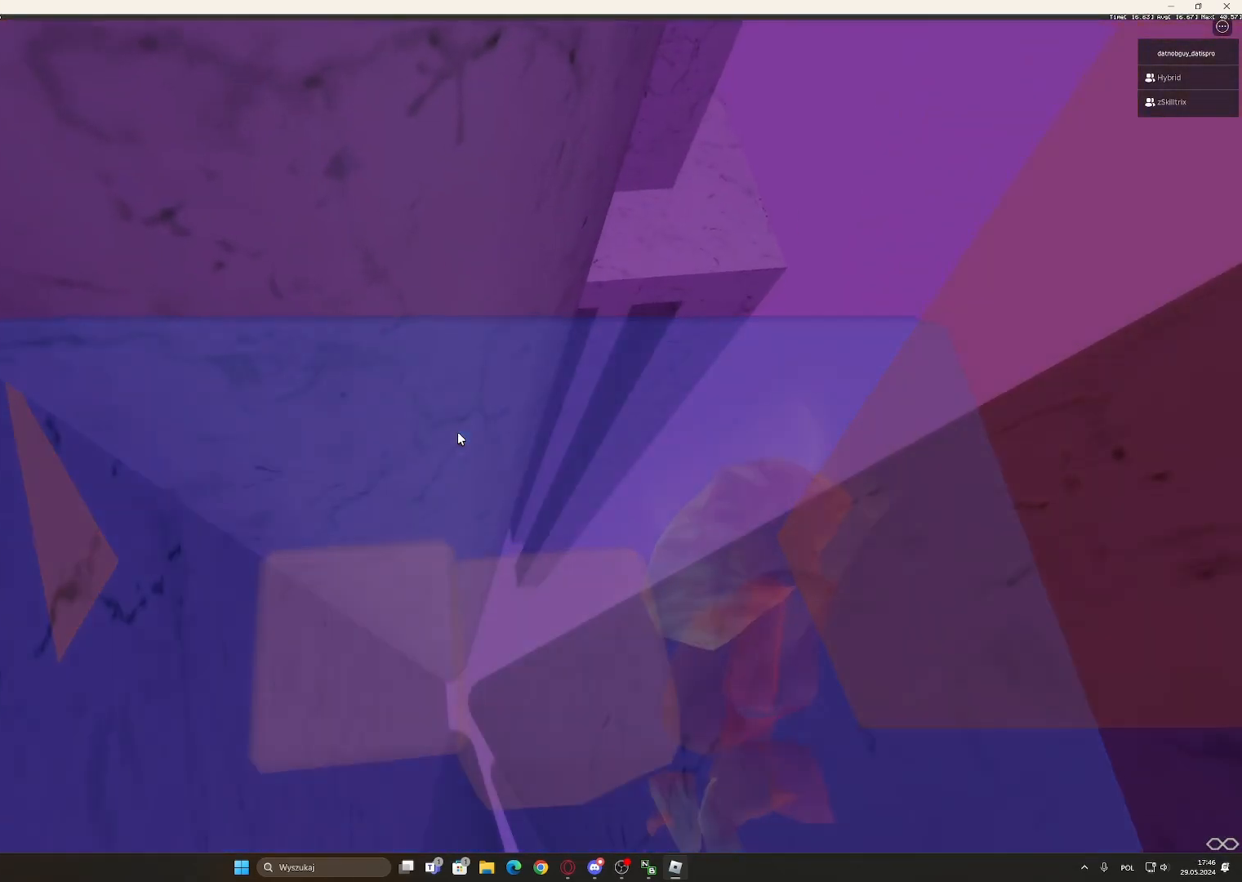
{"keys": ["d"], "mouse": ["right"], "events": []}
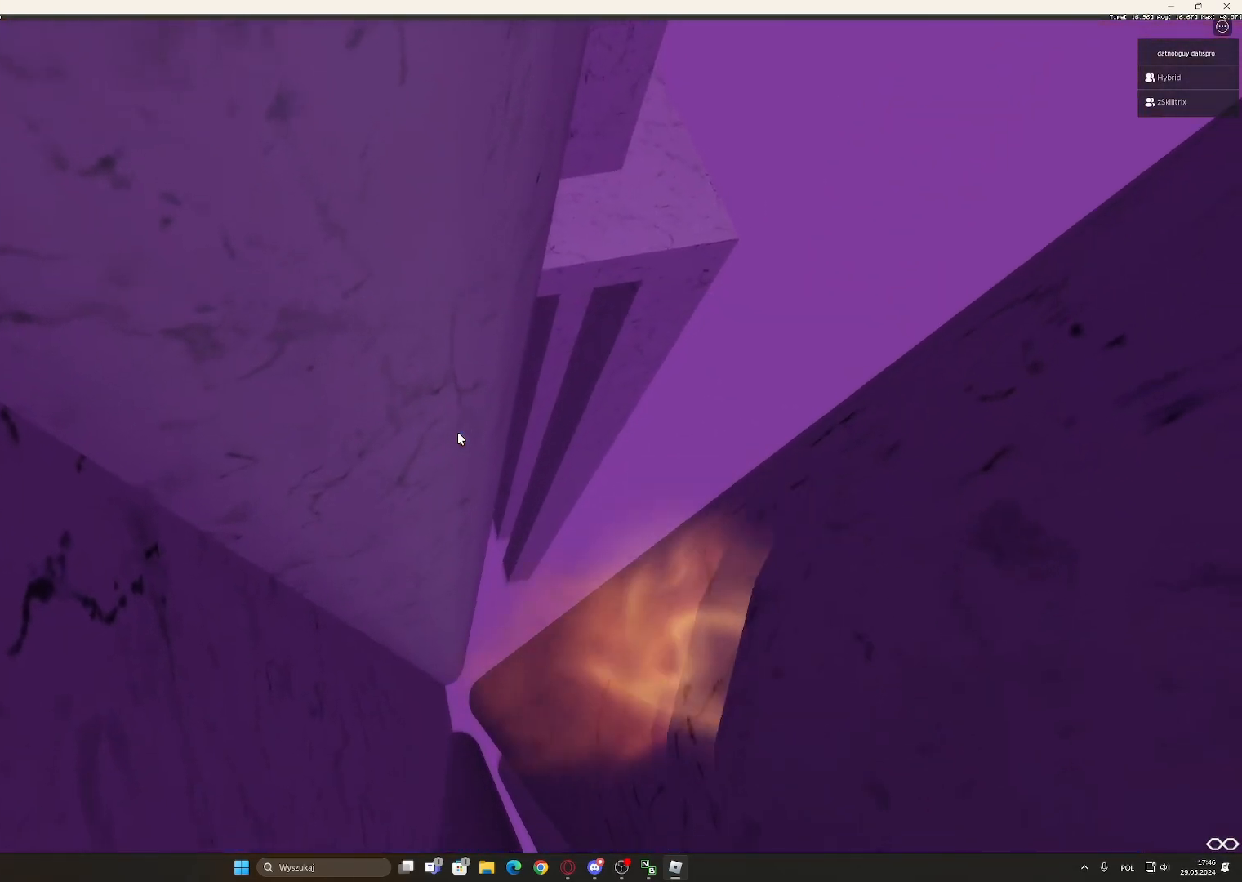
{"keys": ["a"], "mouse": ["right"], "events": [[167, "mouse_wheel", "down"], [217, "mouse_wheel", "up"], [300, "w", "down"], [350, "a", "down"], [350, "d", "up"], [433, "w", "up"]]}
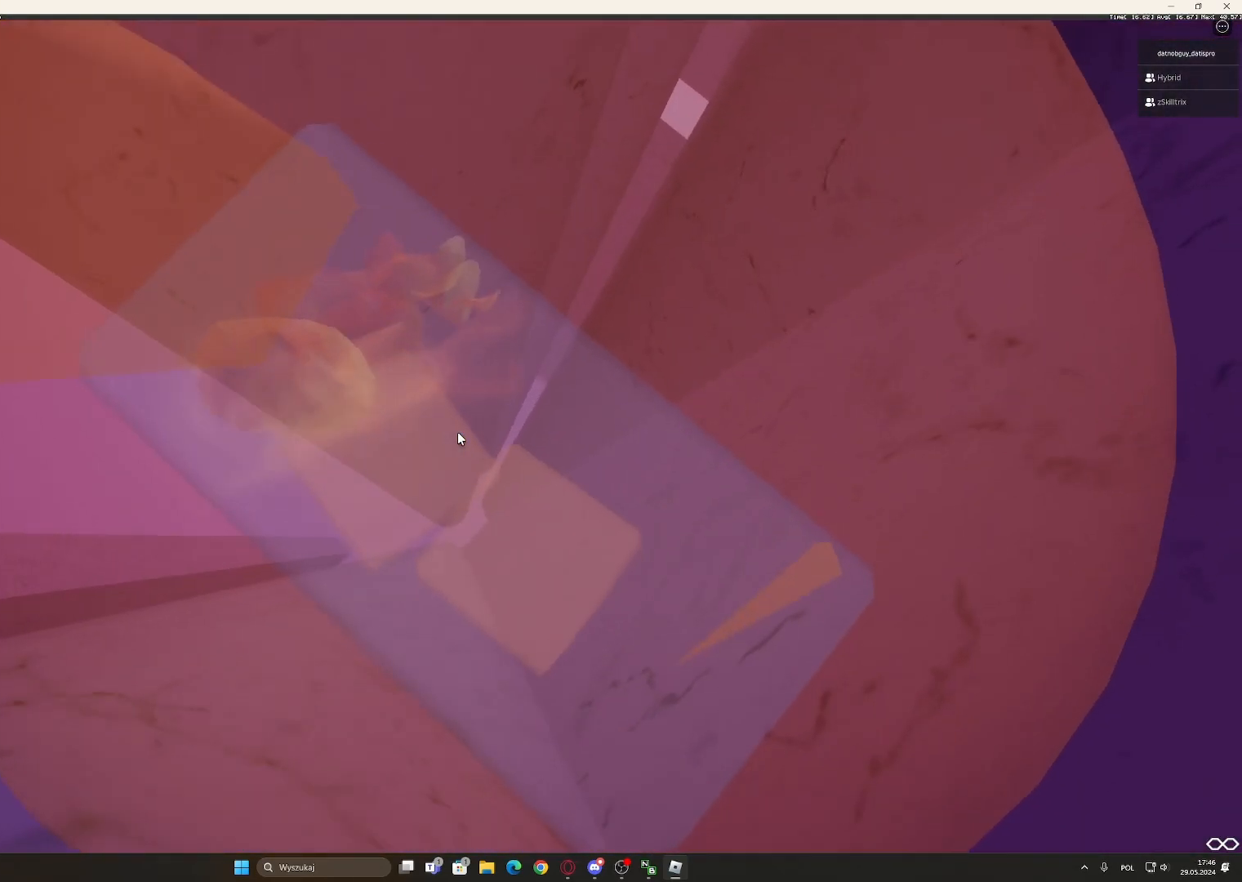
{"keys": ["a"], "mouse": ["right"], "events": [[167, "mouse_wheel", "down"], [217, "space", "down"], [267, "mouse_wheel", "up"], [500, "space", "up"]]}
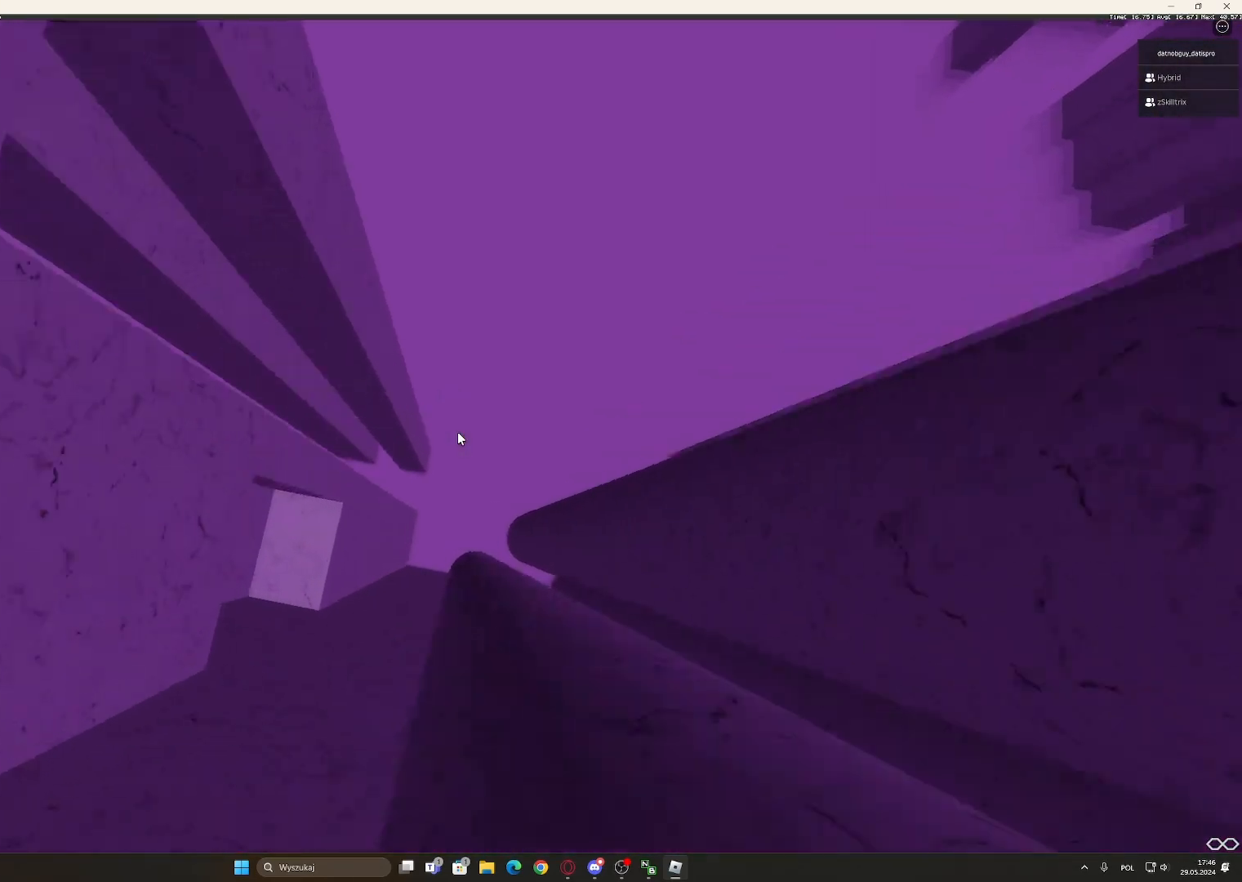
{"keys": ["s"], "mouse": ["right"], "events": [[333, "a", "up"], [383, "s", "down"]]}
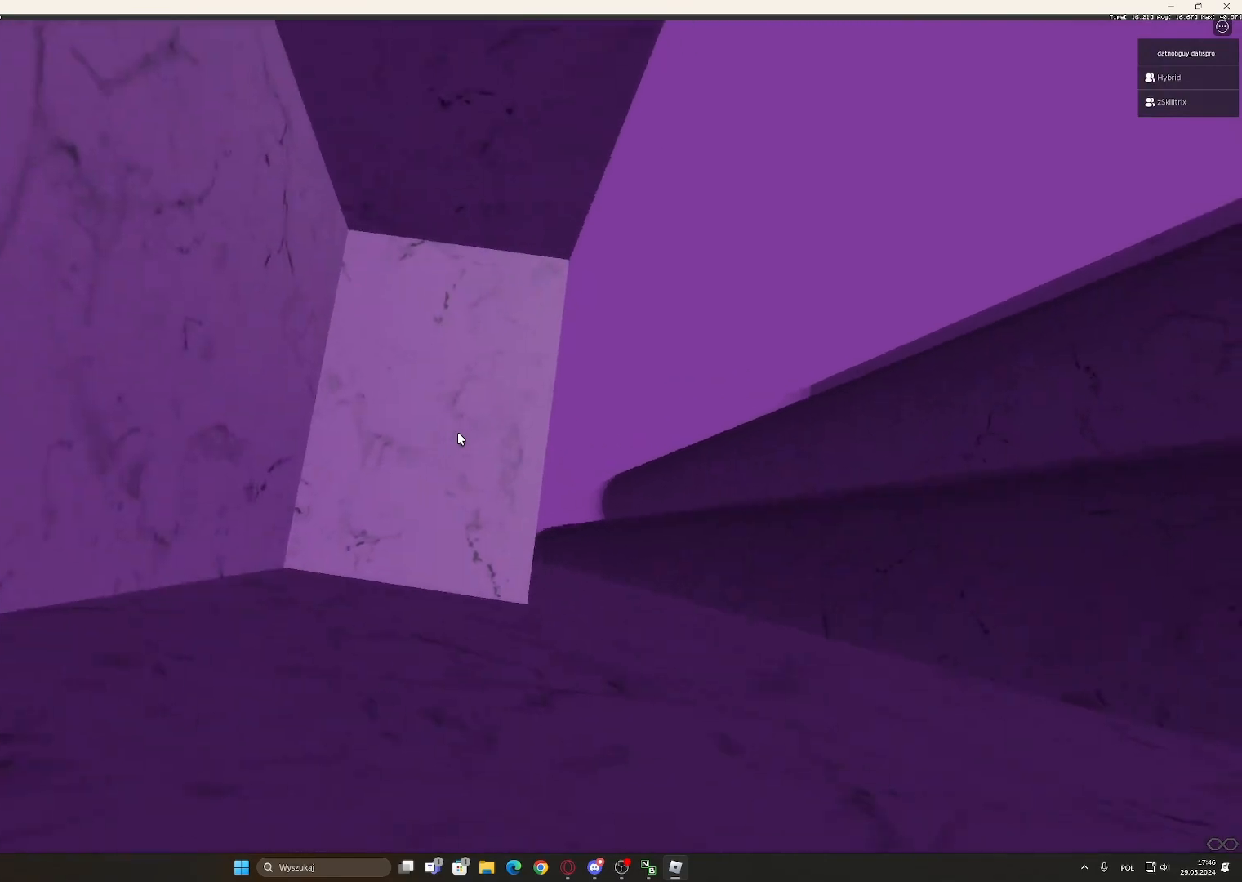
{"keys": [], "mouse": ["right"], "events": [[167, "s", "up"], [200, "w", "down"], [300, "w", "up"], [350, "s", "down"], [433, "s", "up"]]}
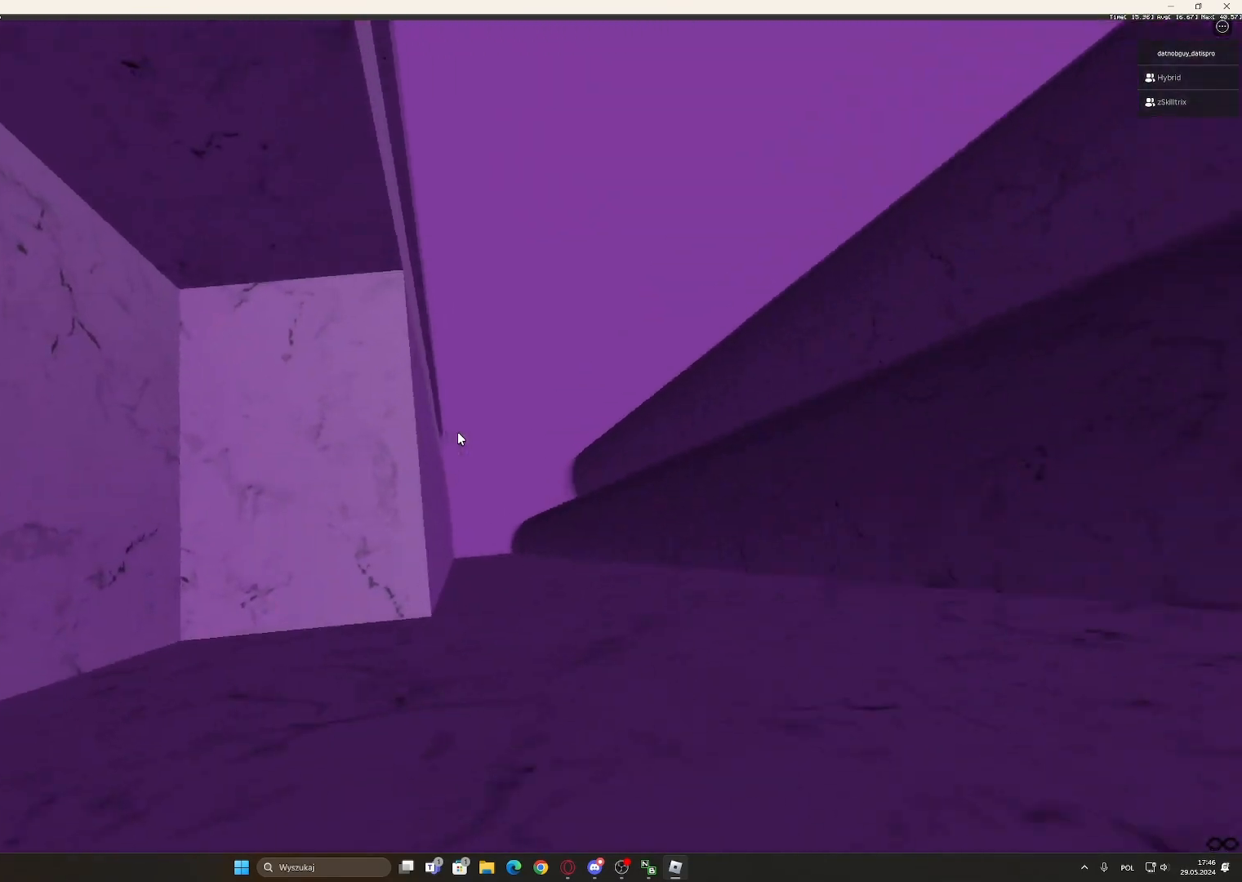
{"keys": [], "mouse": ["right"], "events": [[33, "w", "down"], [83, "w", "up"], [167, "s", "down"], [217, "s", "up"]]}
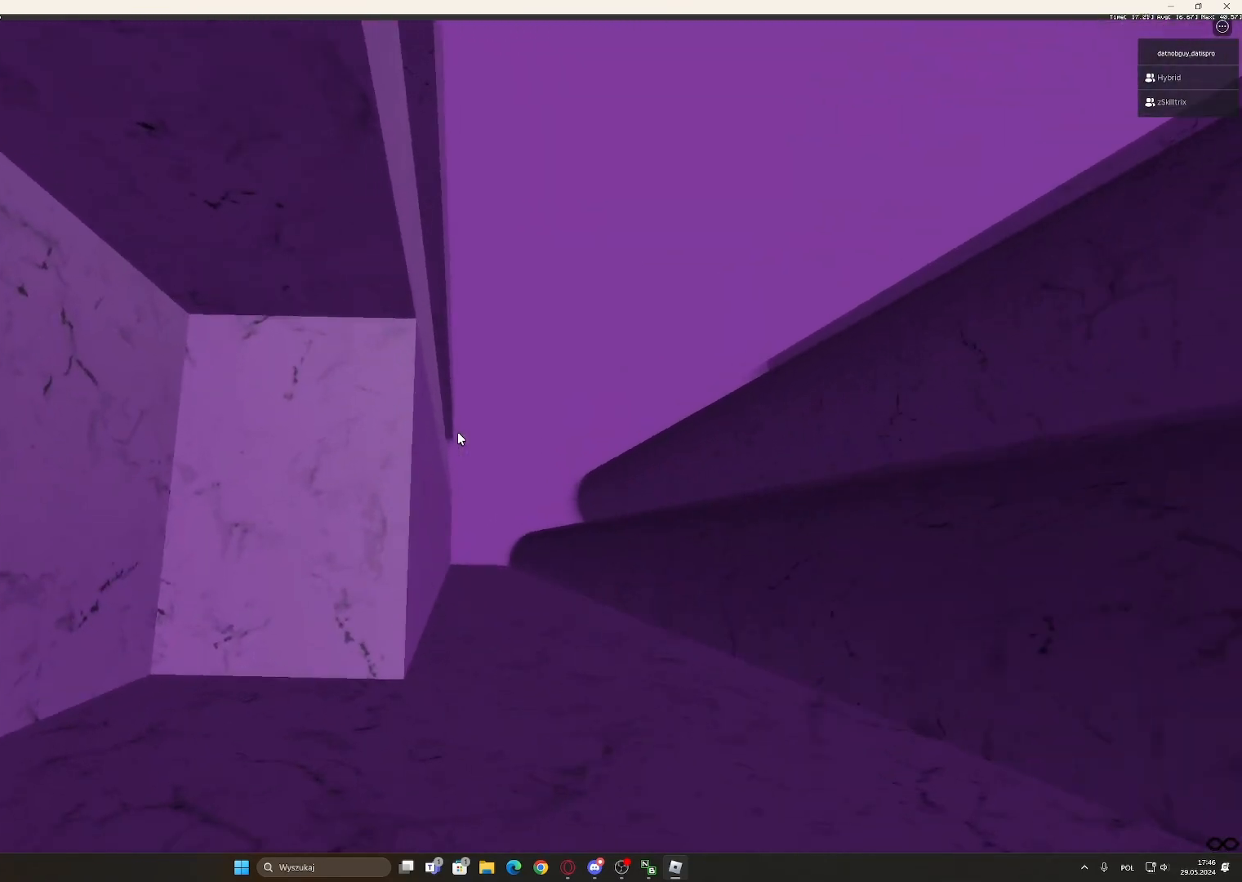
{"keys": [], "mouse": ["right"], "events": []}
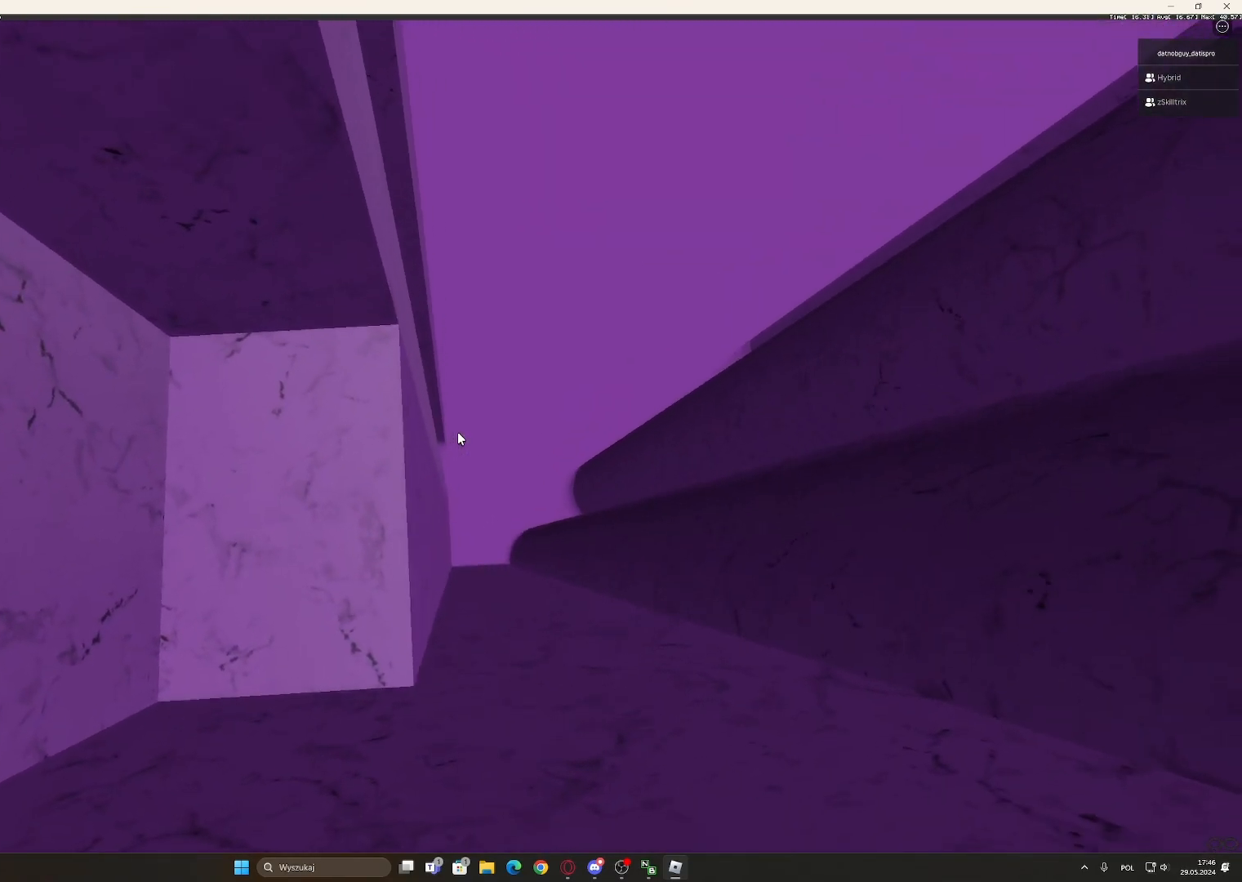
{"keys": [], "mouse": ["right"], "events": [[17, "w", "down"], [67, "w", "up"]]}
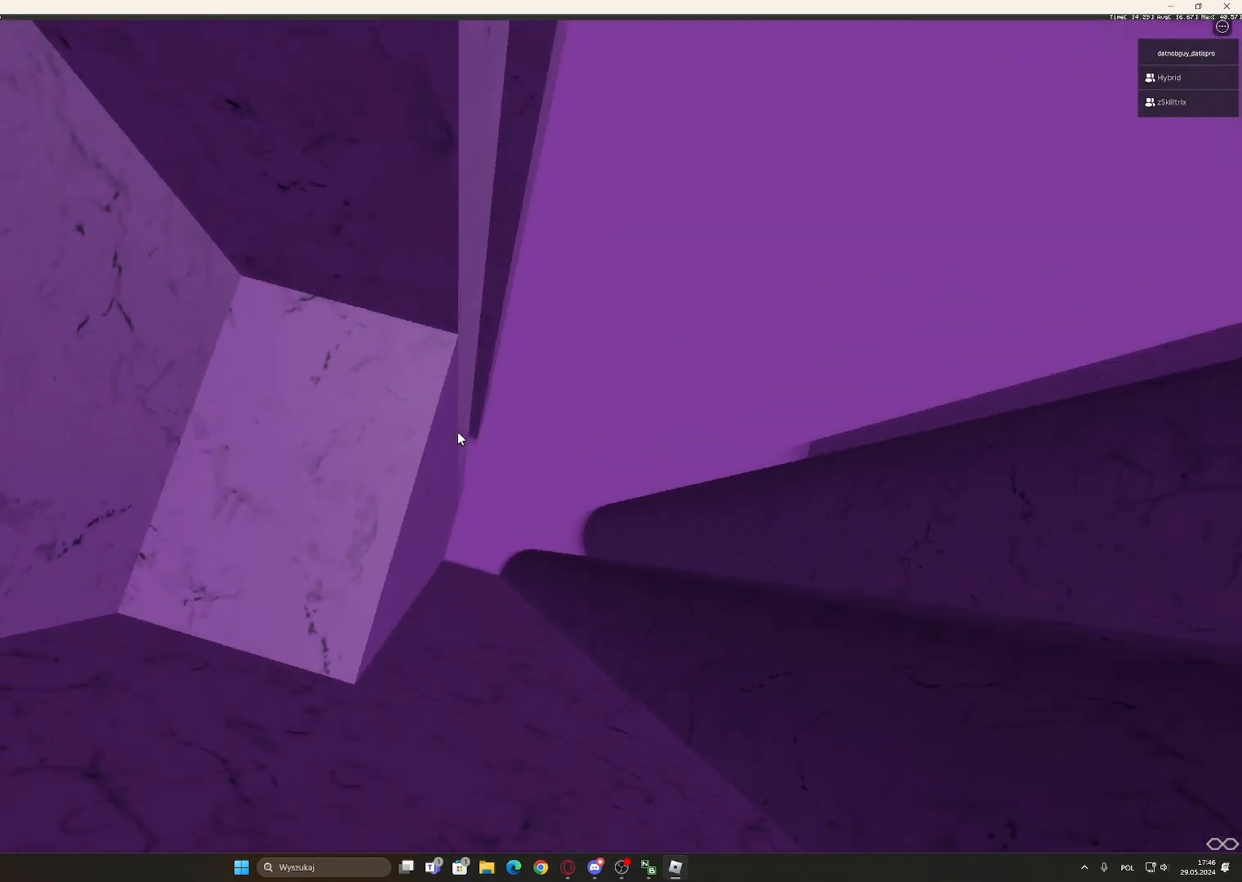
{"keys": ["d"], "mouse": ["right"], "events": [[500, "d", "down"]]}
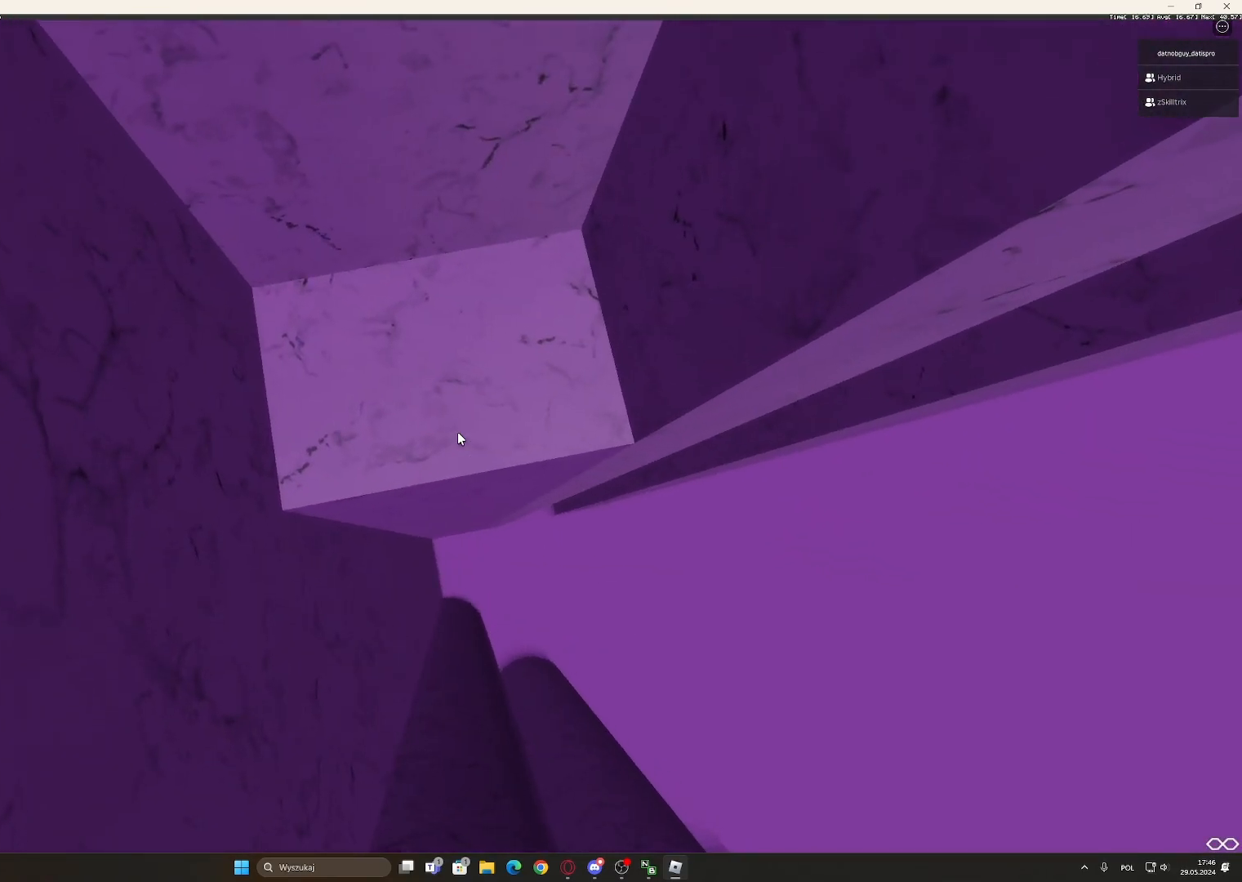
{"keys": ["d"], "mouse": ["right"], "events": [[150, "space", "down"], [467, "space", "up"]]}